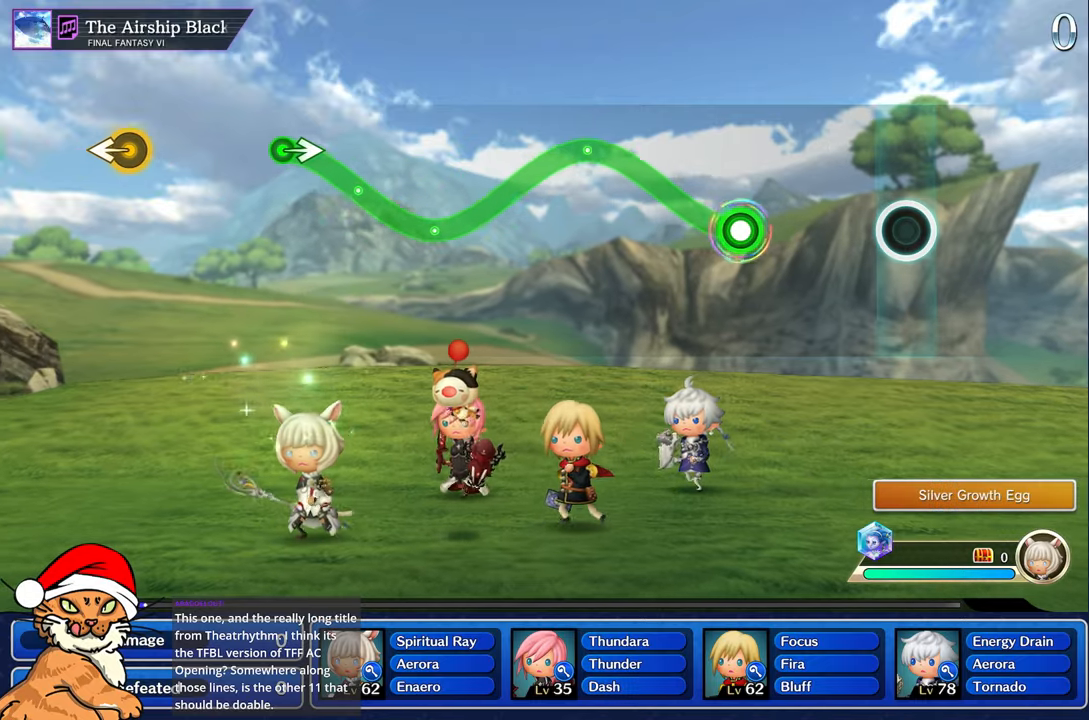
Gameplay with a controller (PlayStation layout); each line is a JSON object with the inputs held at the frame after it (dt_ms = milliseconds from this image to that frame). "events" lists button and stick changes between this image and that frame as [ms after this image, input, new state], when the widget could be followed in between. Not read: L3 R3.
{"dt_ms": 500, "buttons": ["R1"], "left_stick": "up", "right_stick": "center", "events": [[450, "left_stick", "up"], [467, "R1", "down"]]}
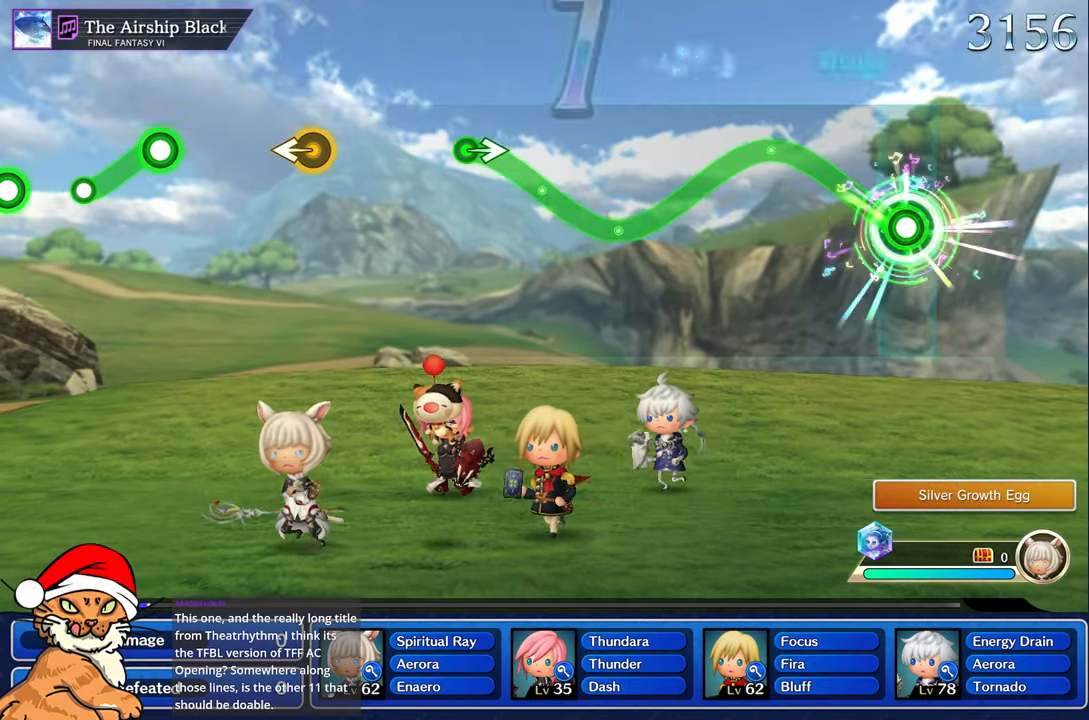
{"dt_ms": 1000, "buttons": ["R1"], "left_stick": "up-left", "right_stick": "center"}
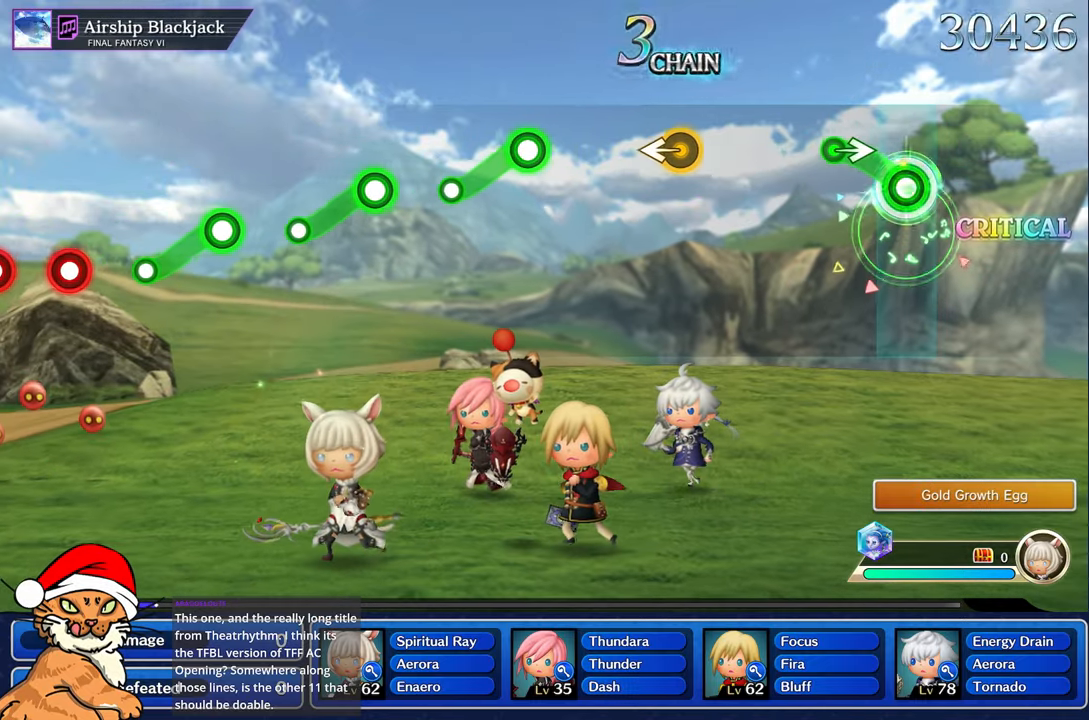
{"dt_ms": 500, "buttons": [], "left_stick": "center", "right_stick": "center"}
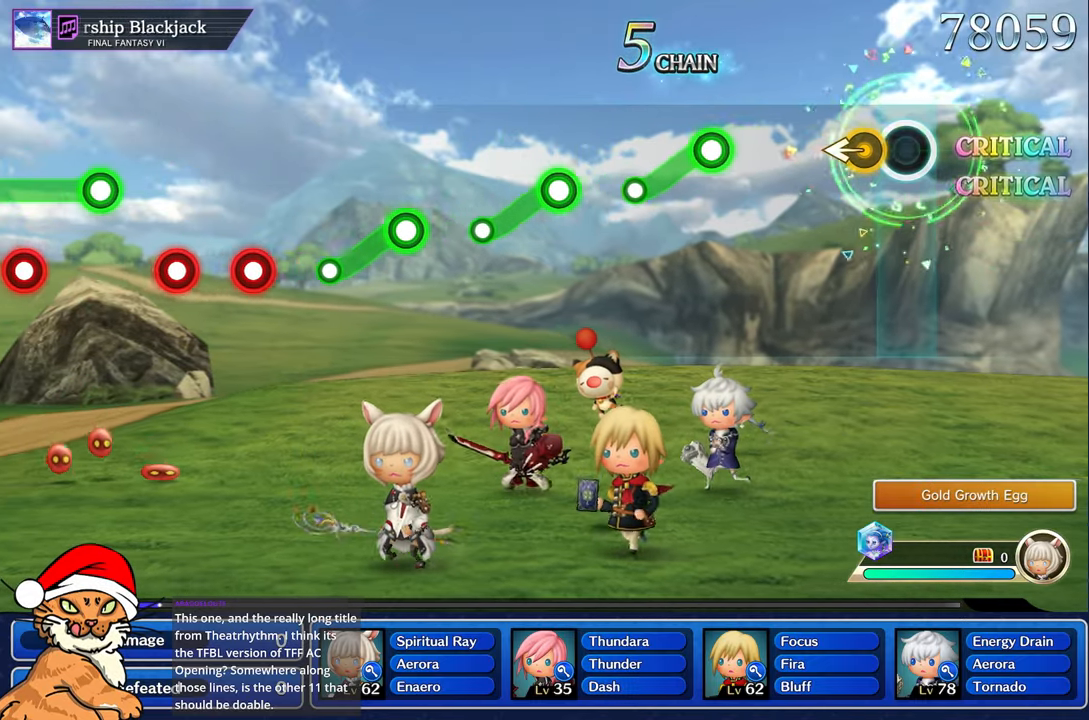
{"dt_ms": 500, "buttons": [], "left_stick": "center", "right_stick": "center", "events": [[133, "left_stick", "left"], [283, "left_stick", "center"]]}